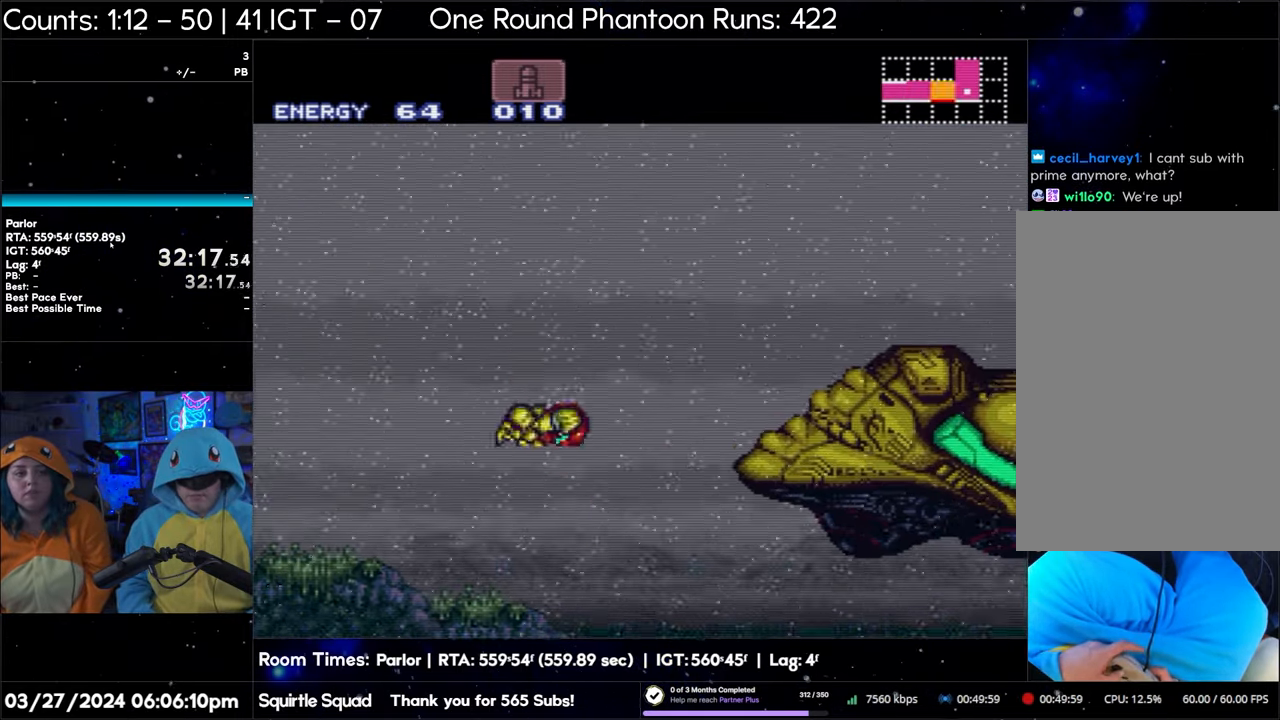
Gameplay with a controller (Nintendo layout); each line is a JSON object with the inputs held at the frame after it. "events" lists button and stick changes between this image and that frame as [ms after this image, input, new state], when the widget could be followed in between. Not read: L3 R3.
{"buttons": ["A"], "events": [[267, "B", "up"], [400, "DPAD_RIGHT", "up"]]}
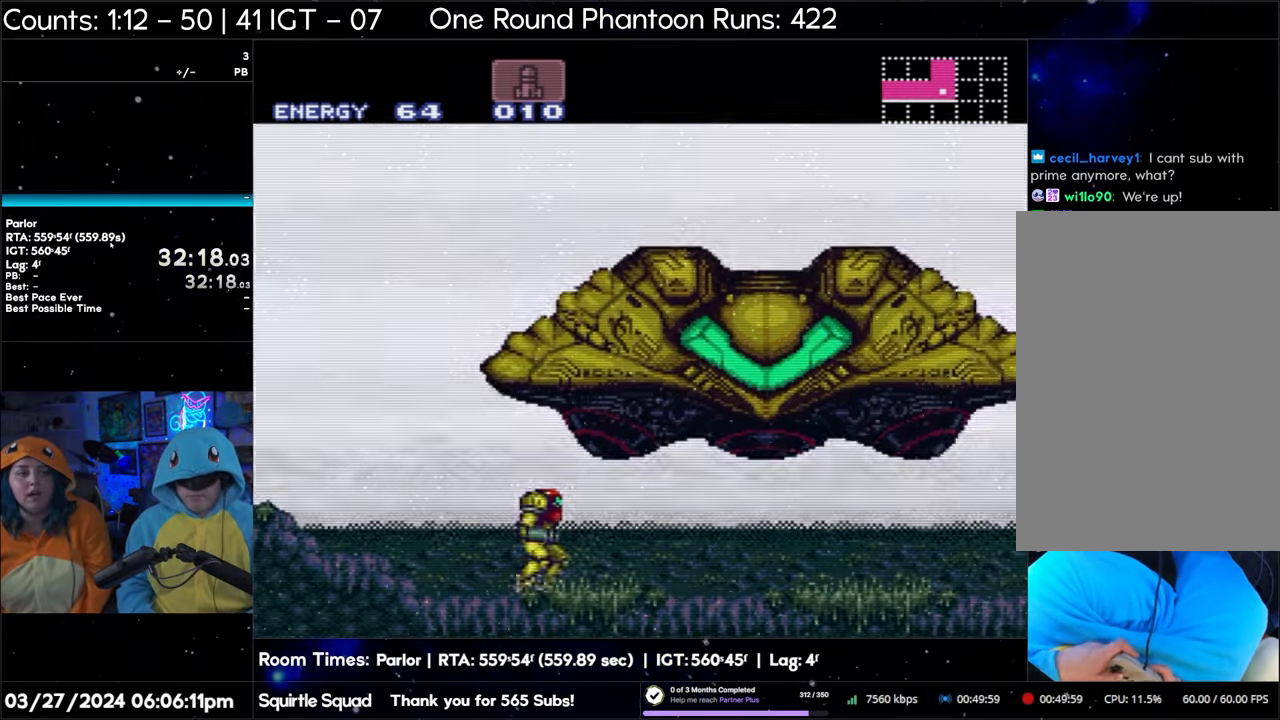
{"buttons": ["A"], "events": []}
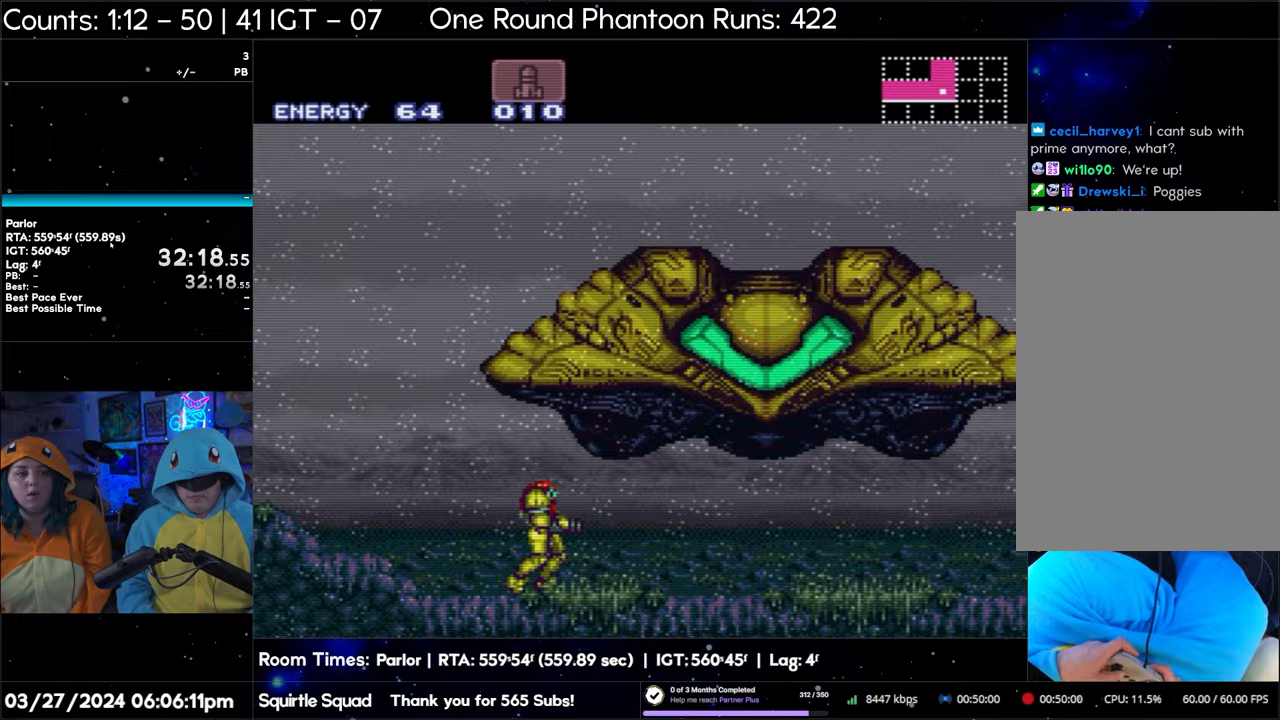
{"buttons": ["A"], "events": []}
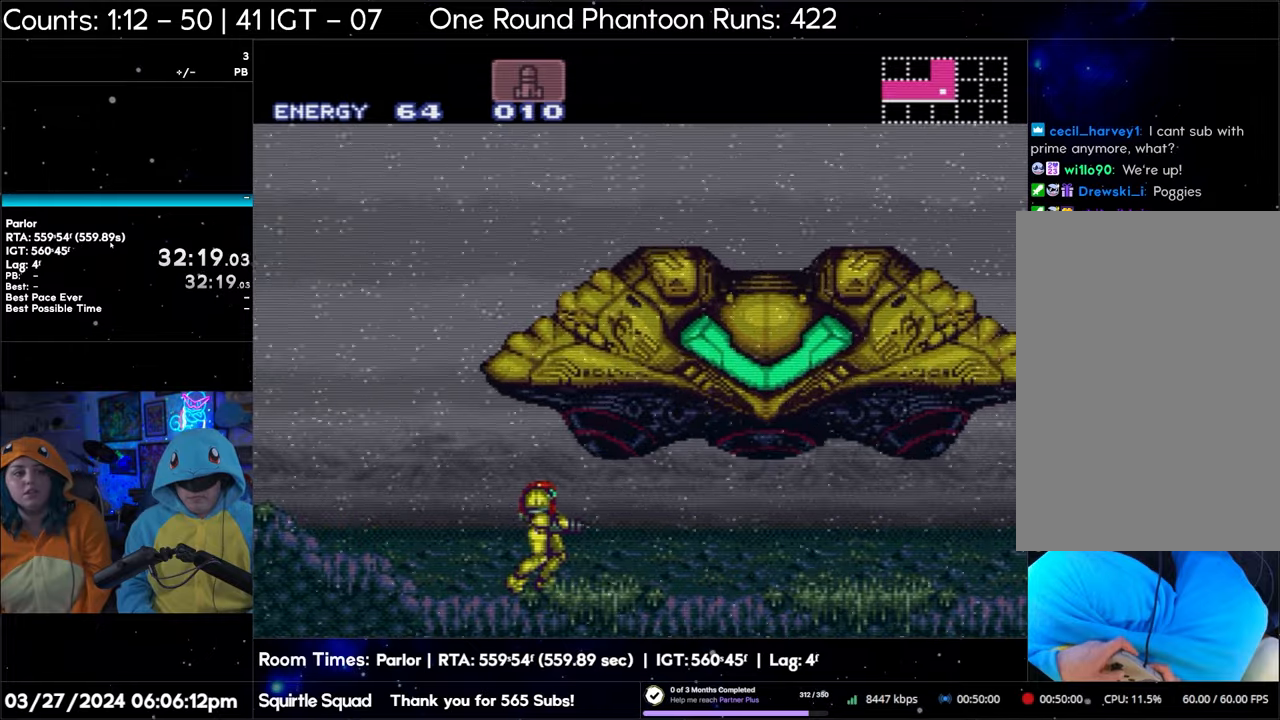
{"buttons": ["A"], "events": []}
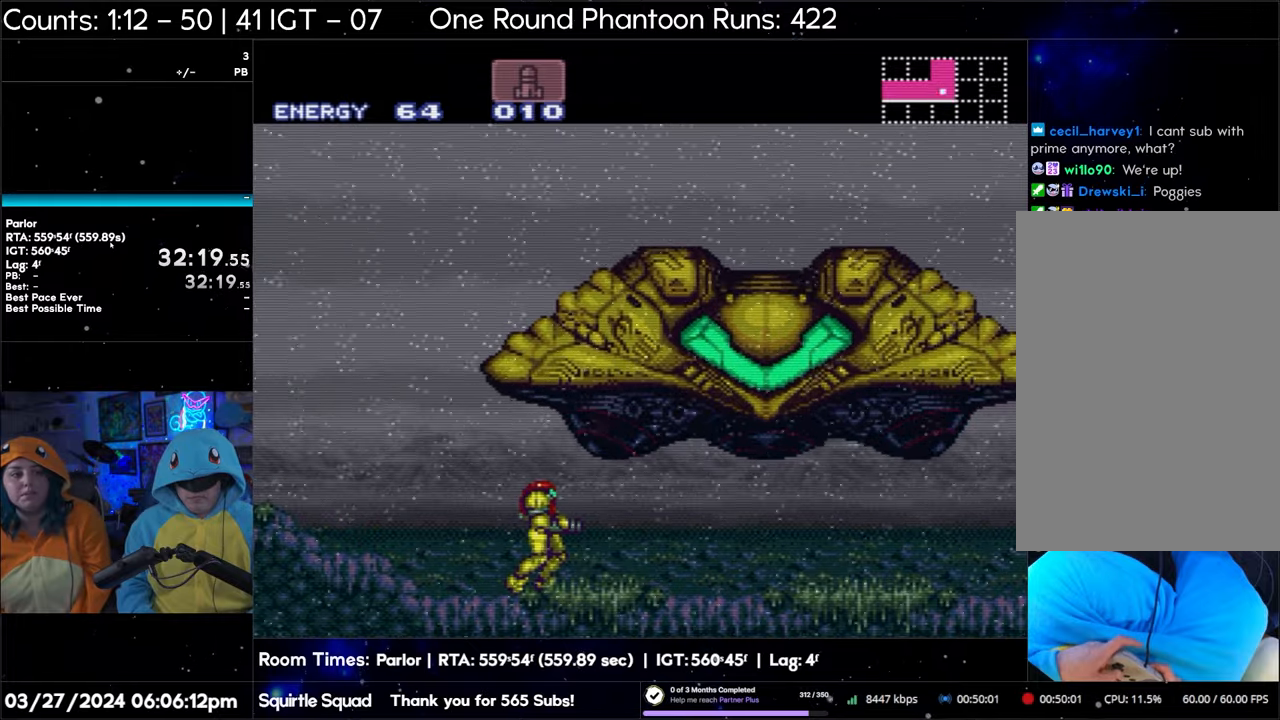
{"buttons": ["A", "DPAD_LEFT"], "events": [[367, "DPAD_LEFT", "down"]]}
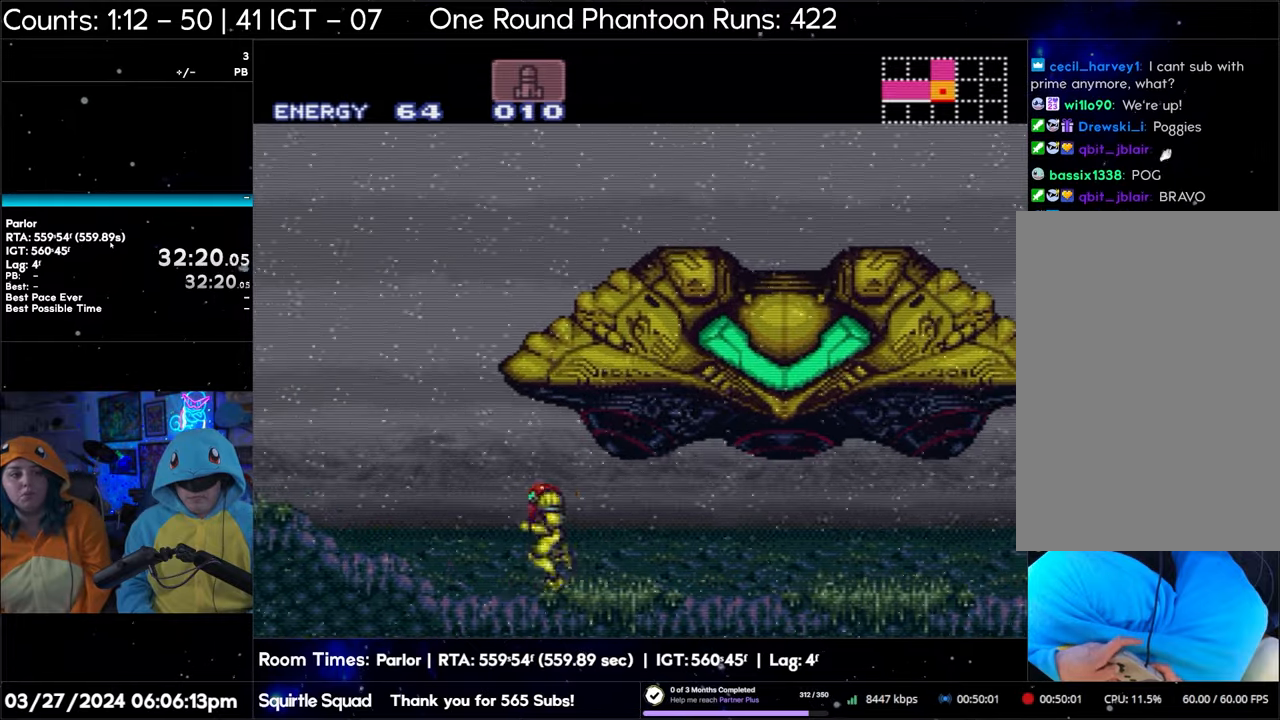
{"buttons": ["A", "DPAD_LEFT"], "events": []}
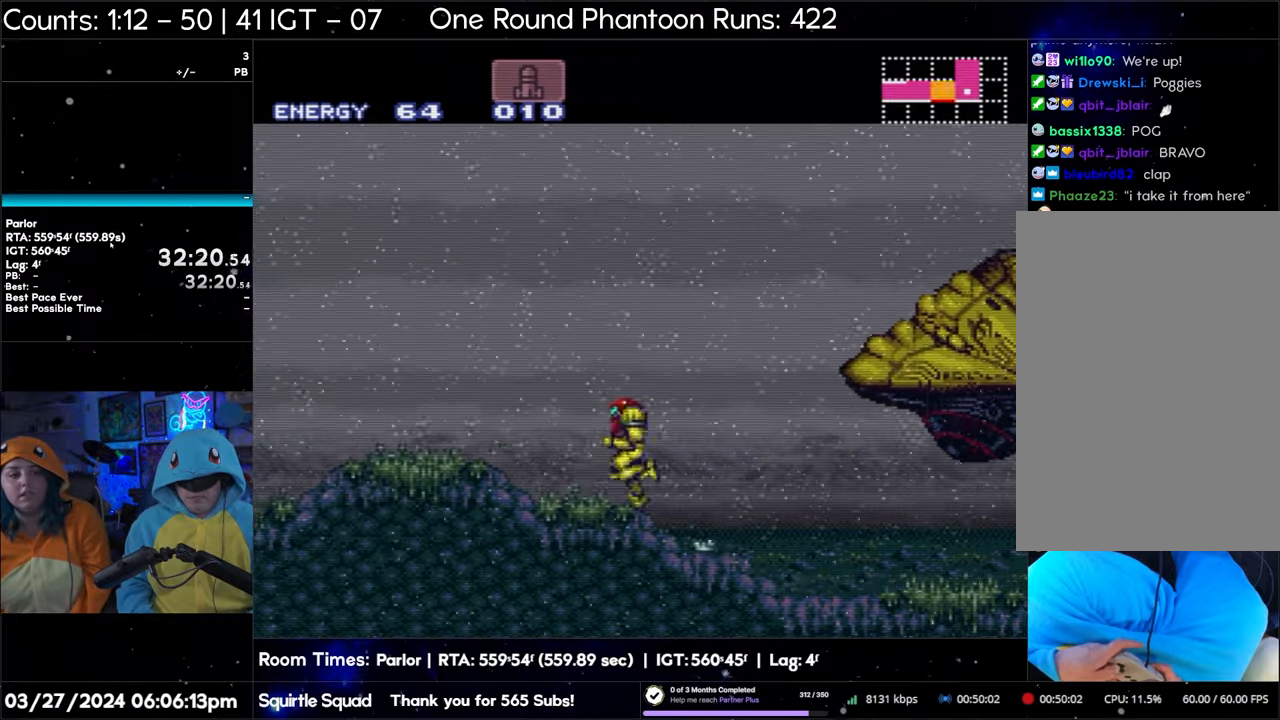
{"buttons": ["A"], "events": [[150, "DPAD_LEFT", "up"]]}
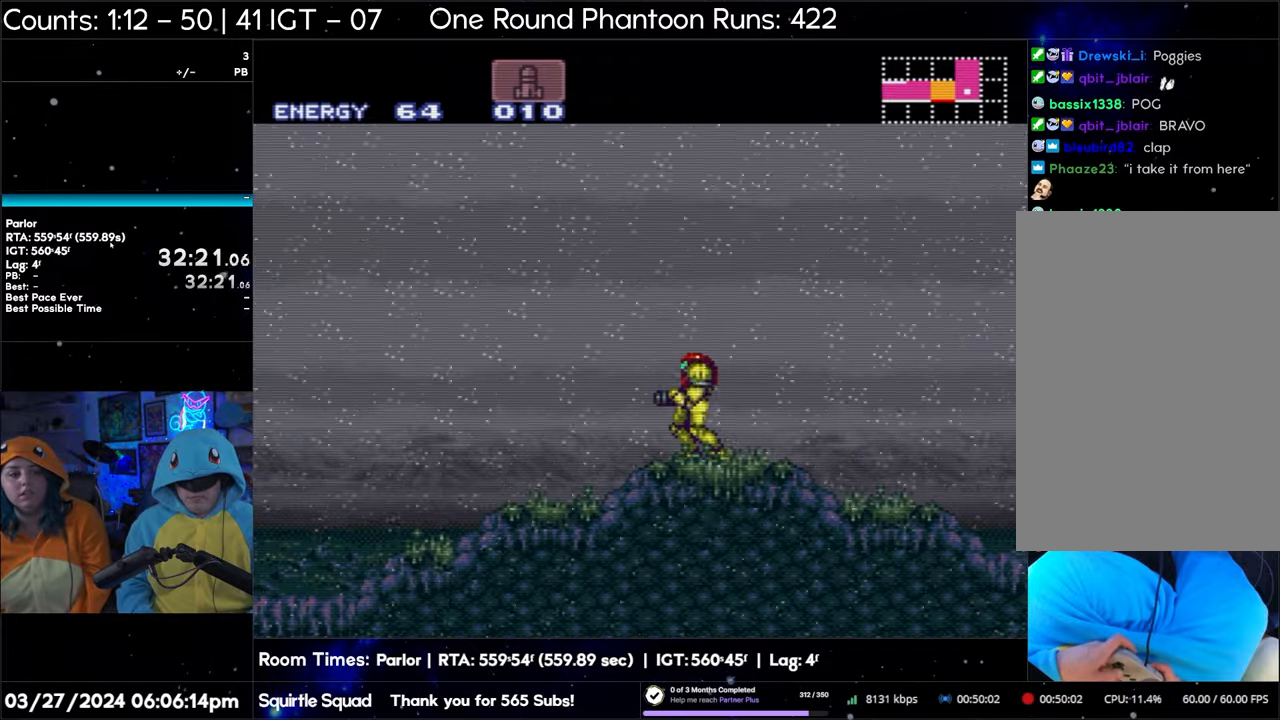
{"buttons": ["A"], "events": []}
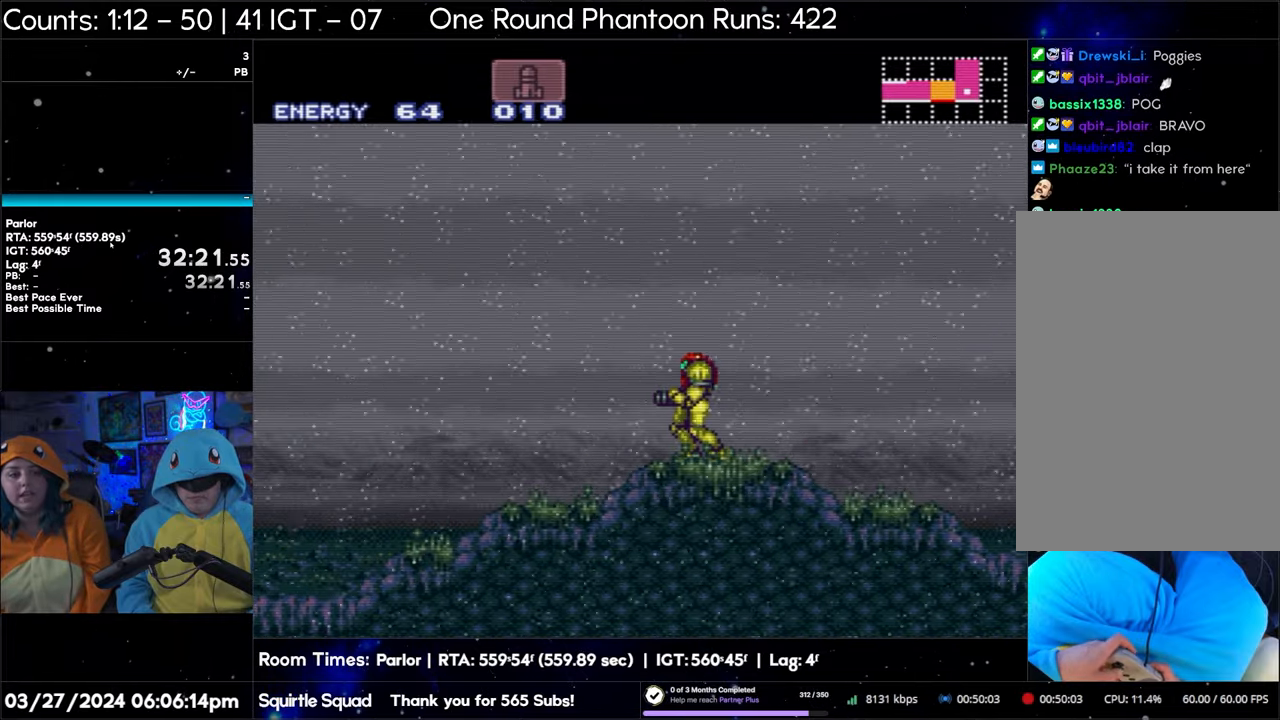
{"buttons": ["A"], "events": []}
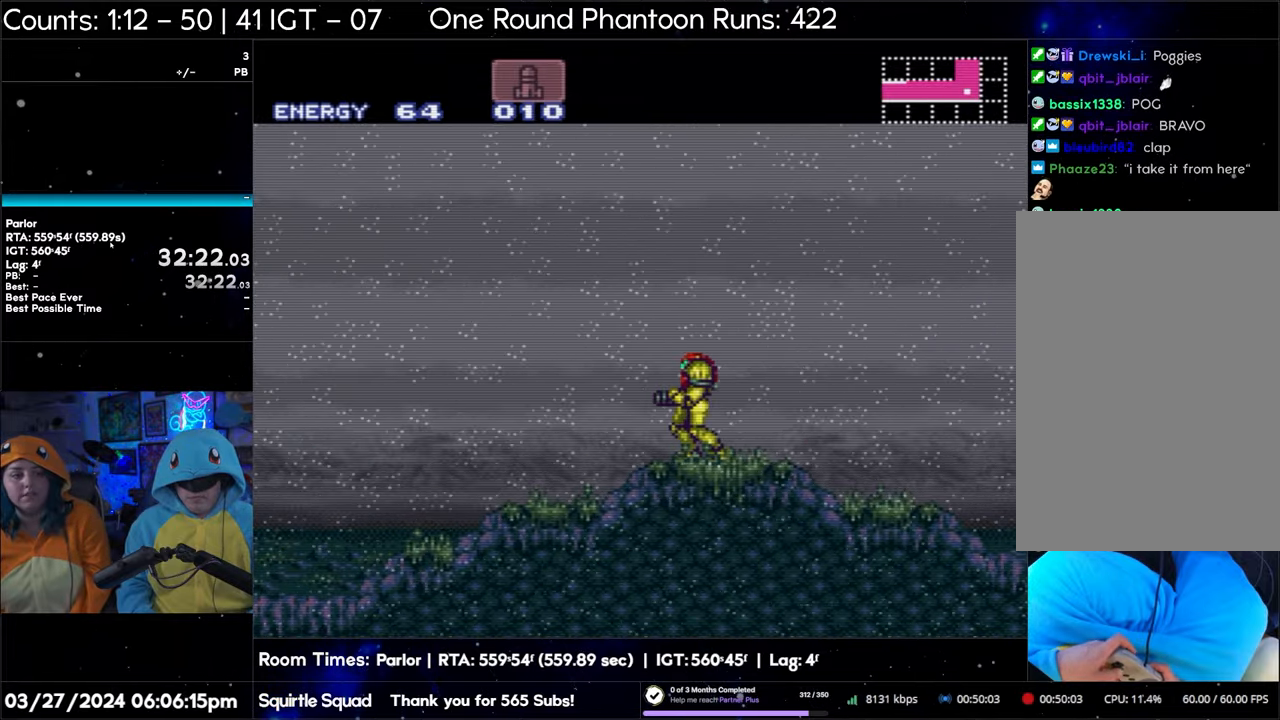
{"buttons": ["A"], "events": []}
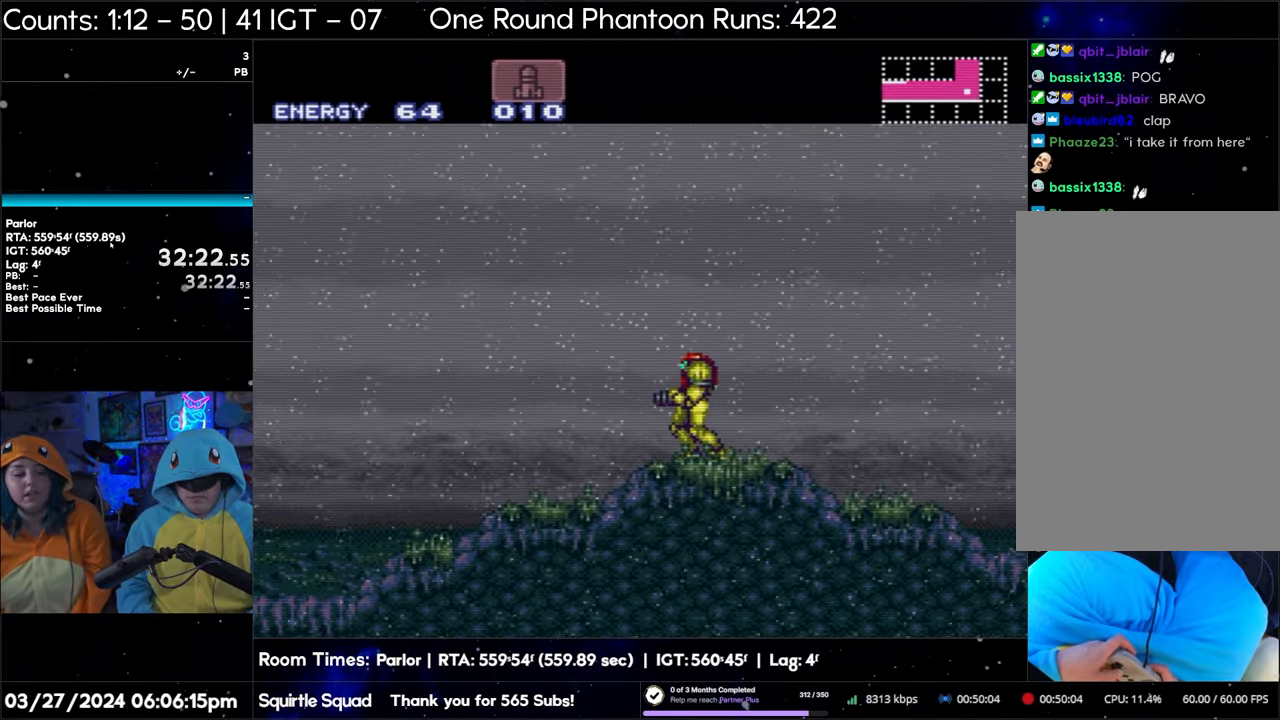
{"buttons": ["A"], "events": []}
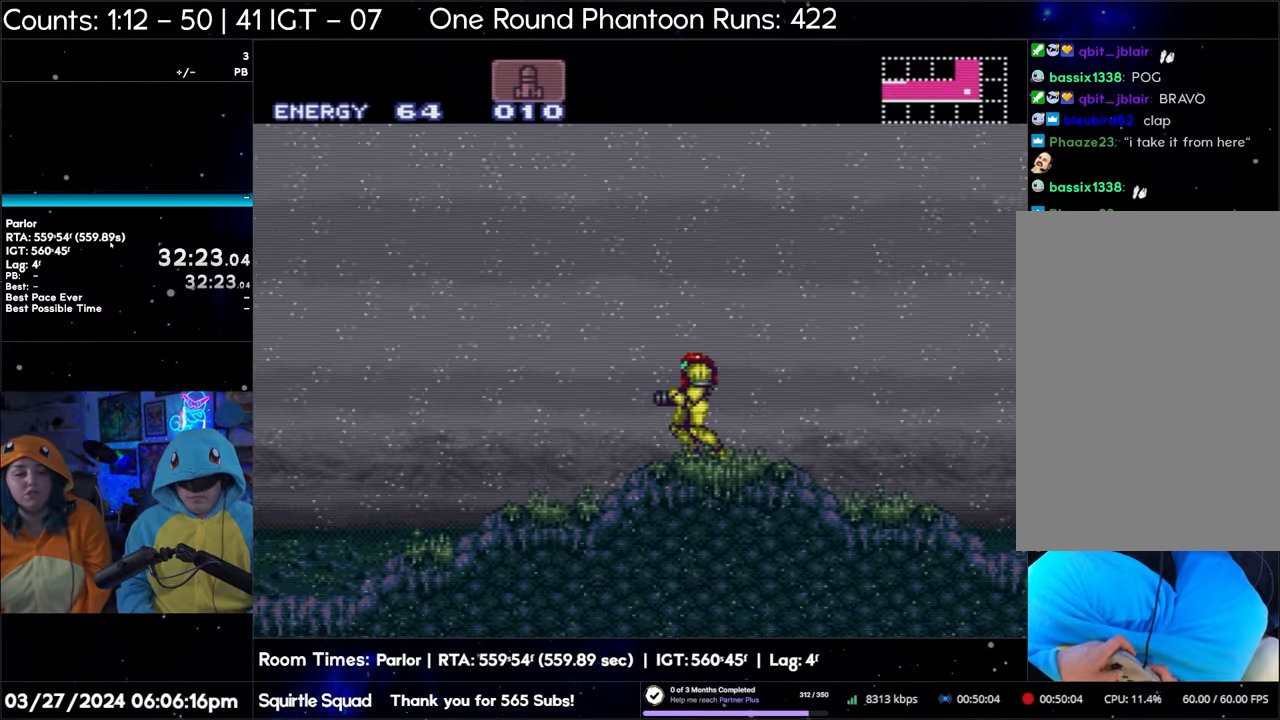
{"buttons": ["A", "B", "DPAD_RIGHT"], "events": [[233, "DPAD_RIGHT", "down"], [283, "B", "down"]]}
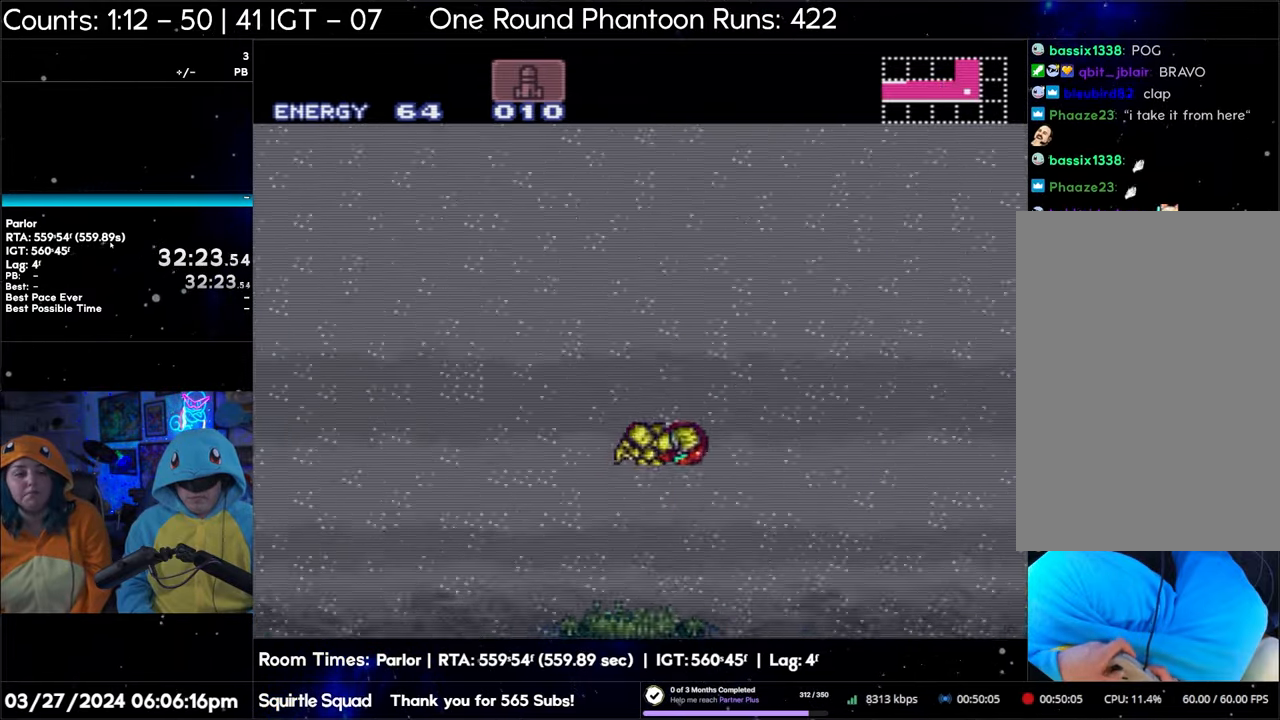
{"buttons": ["A", "B", "DPAD_RIGHT"], "events": []}
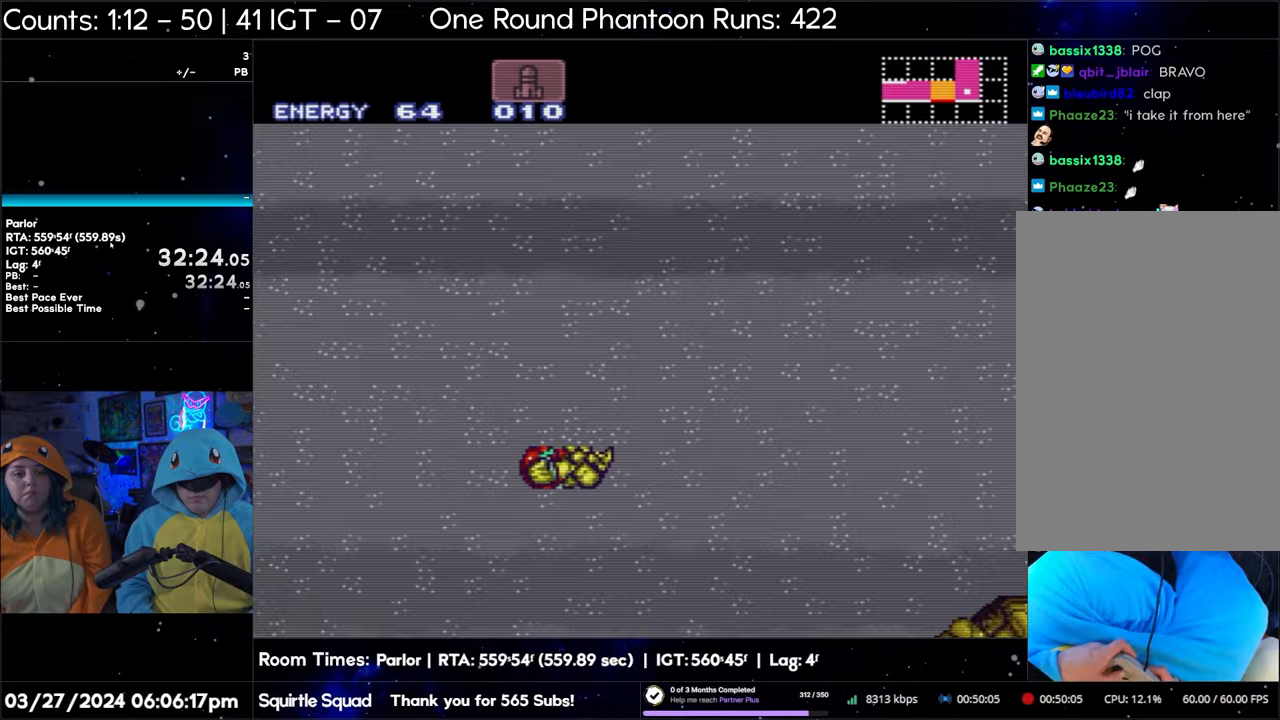
{"buttons": ["A"], "events": [[200, "DPAD_RIGHT", "up"], [300, "B", "up"]]}
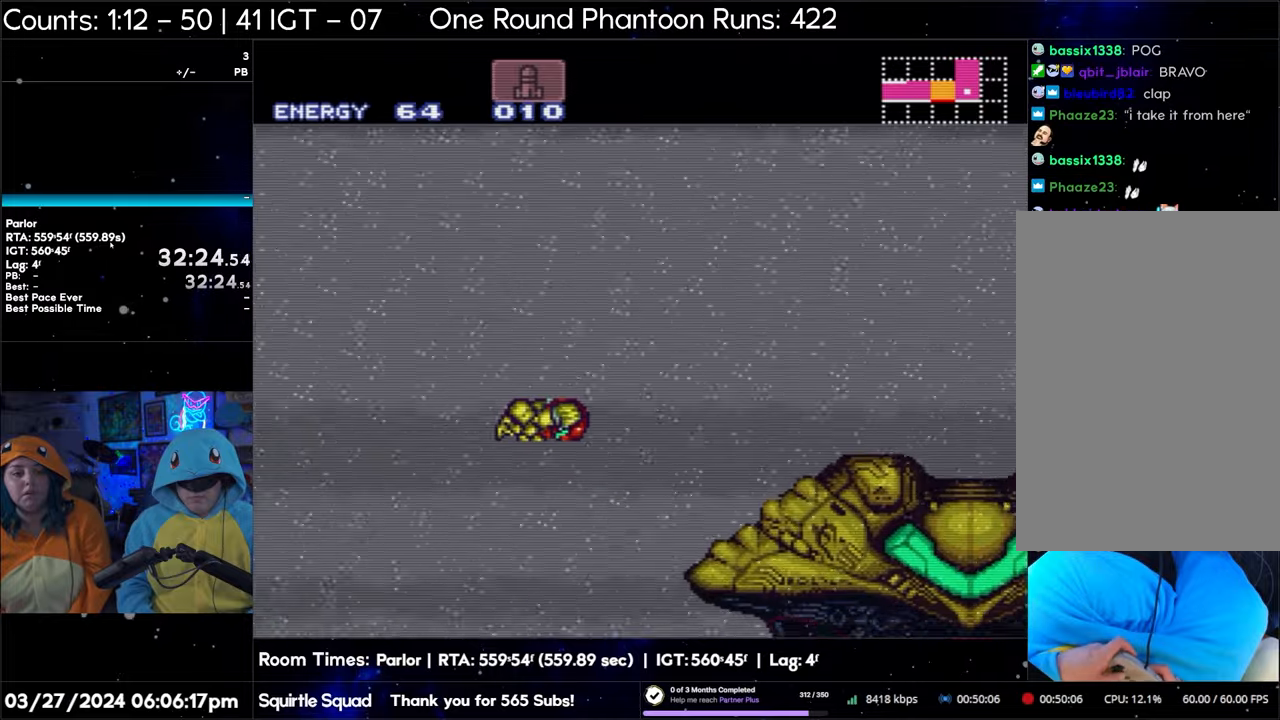
{"buttons": ["A"], "events": []}
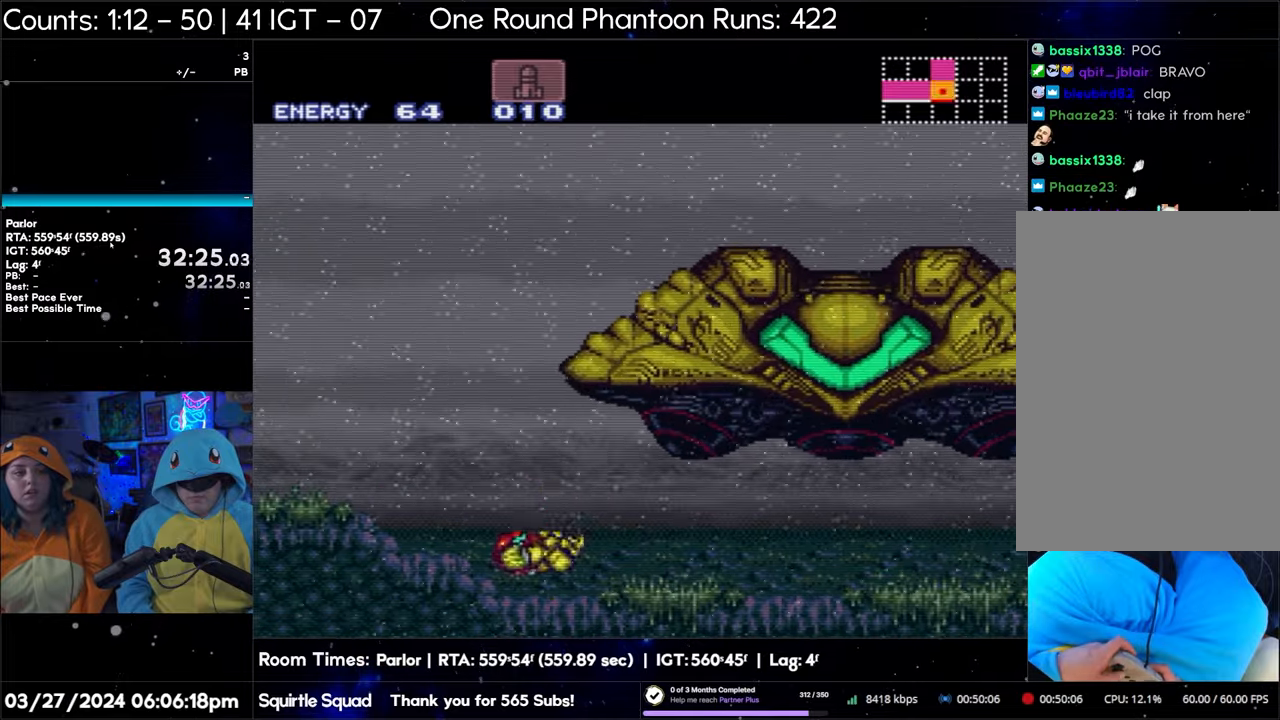
{"buttons": ["A"], "events": []}
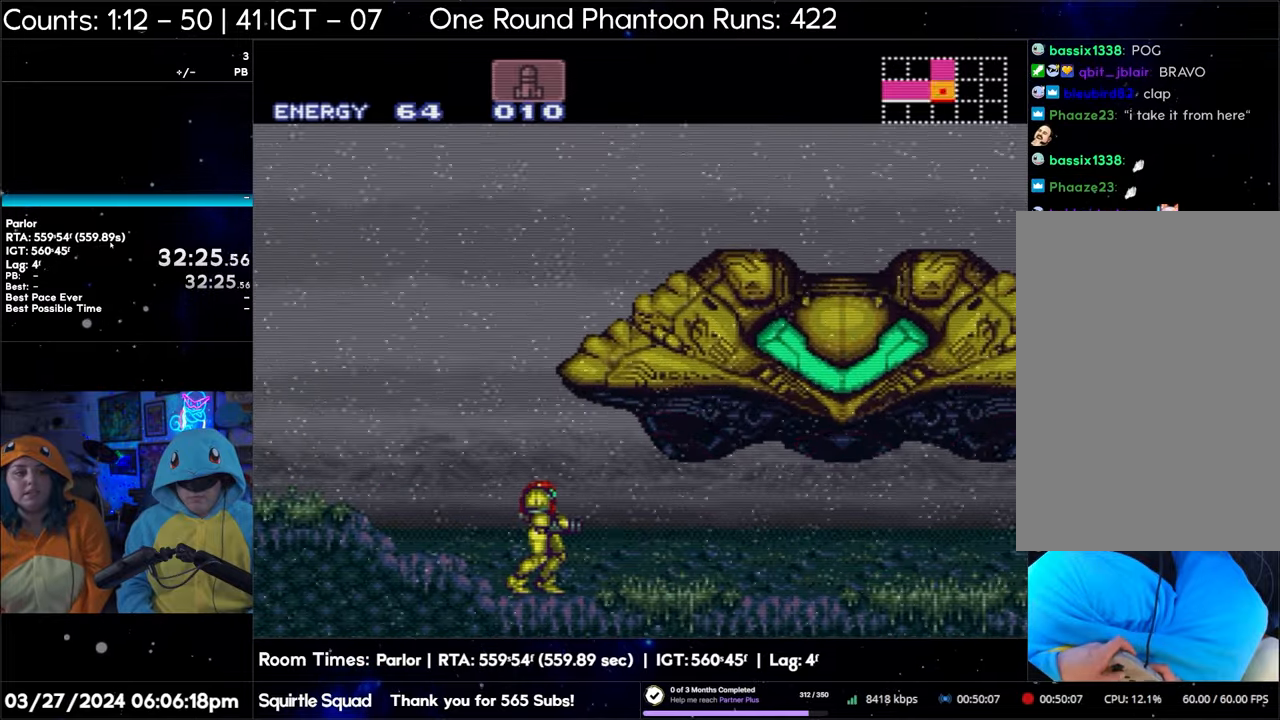
{"buttons": ["A"], "events": []}
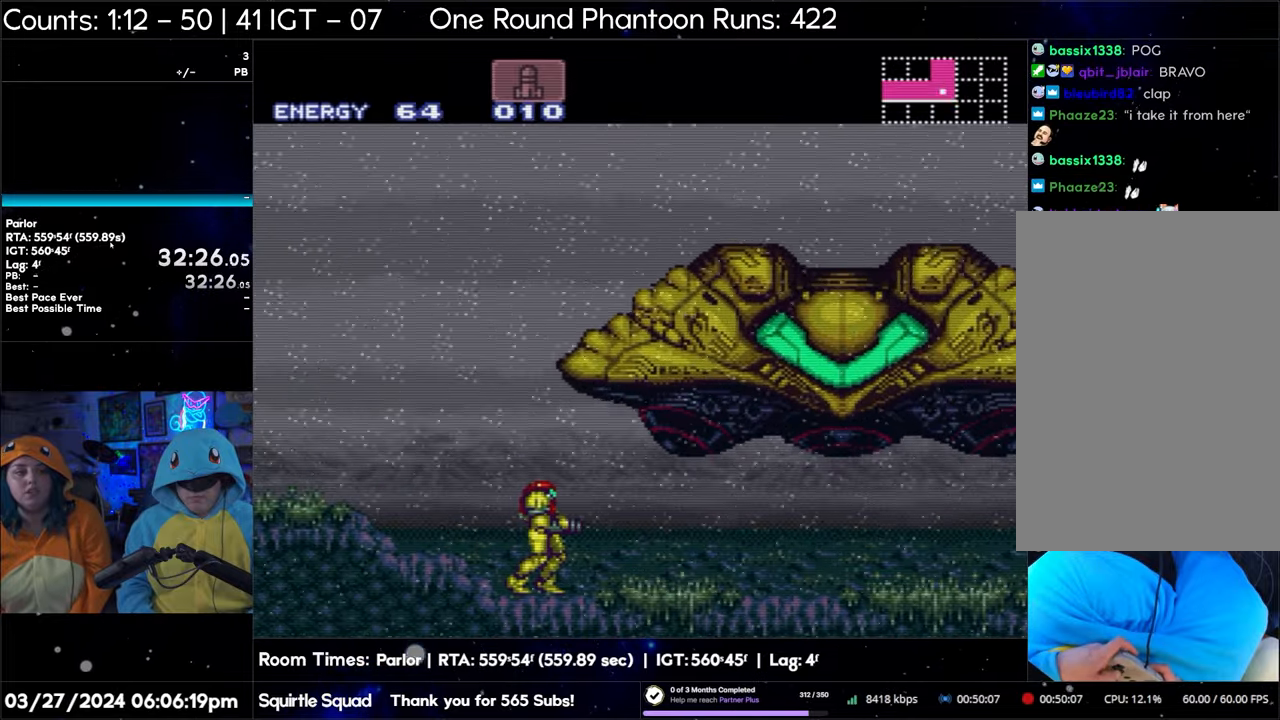
{"buttons": ["A", "DPAD_LEFT"], "events": [[450, "DPAD_LEFT", "down"]]}
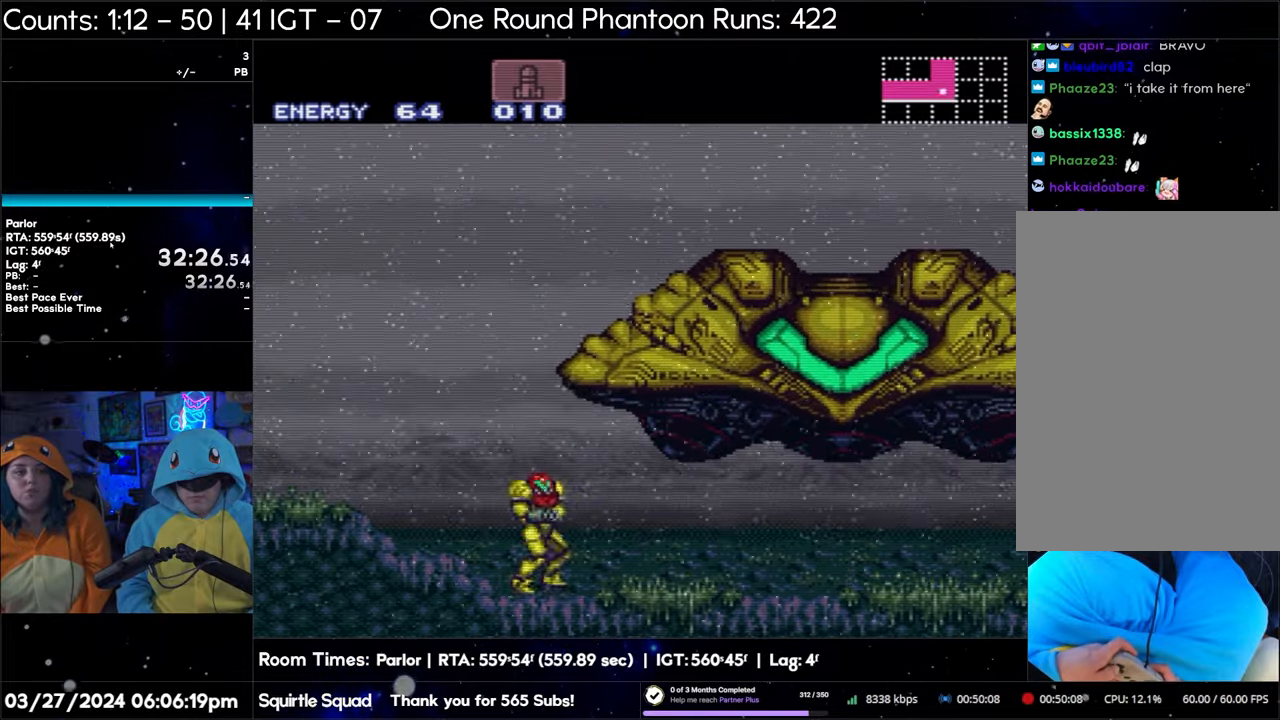
{"buttons": ["A"], "events": [[267, "DPAD_LEFT", "up"]]}
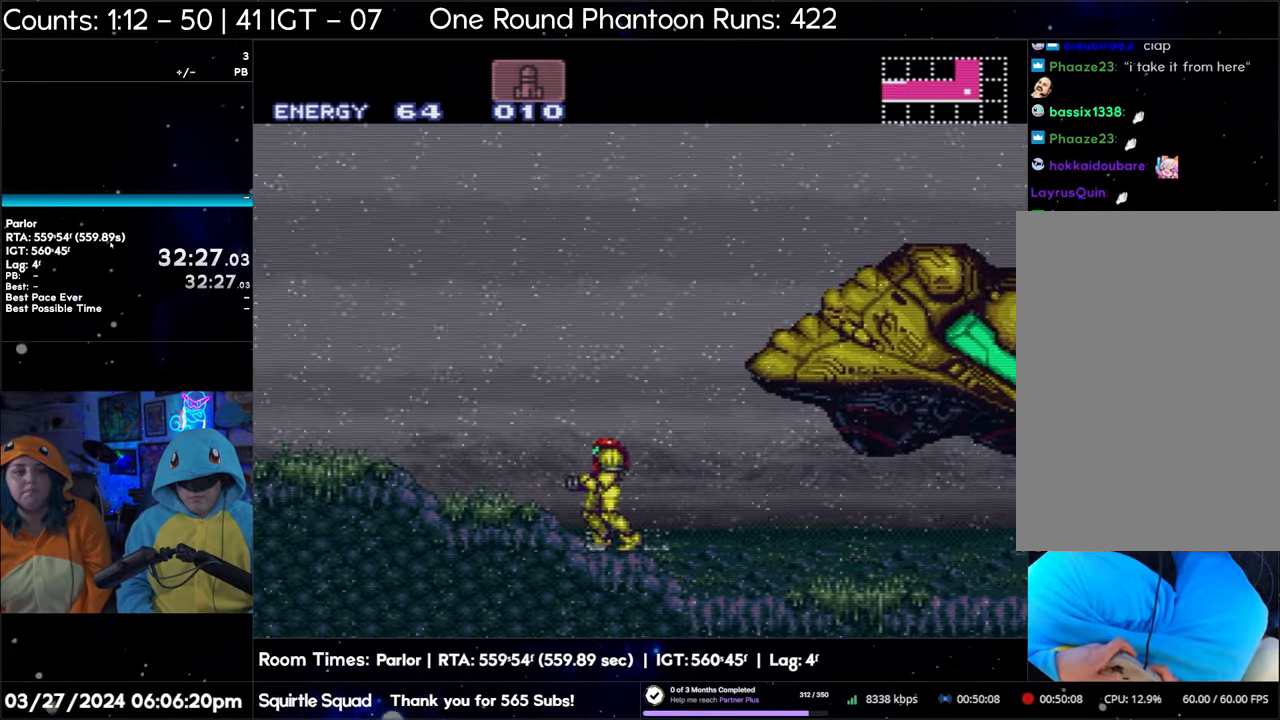
{"buttons": ["A", "B", "DPAD_RIGHT"], "events": [[133, "B", "down"], [183, "DPAD_RIGHT", "down"]]}
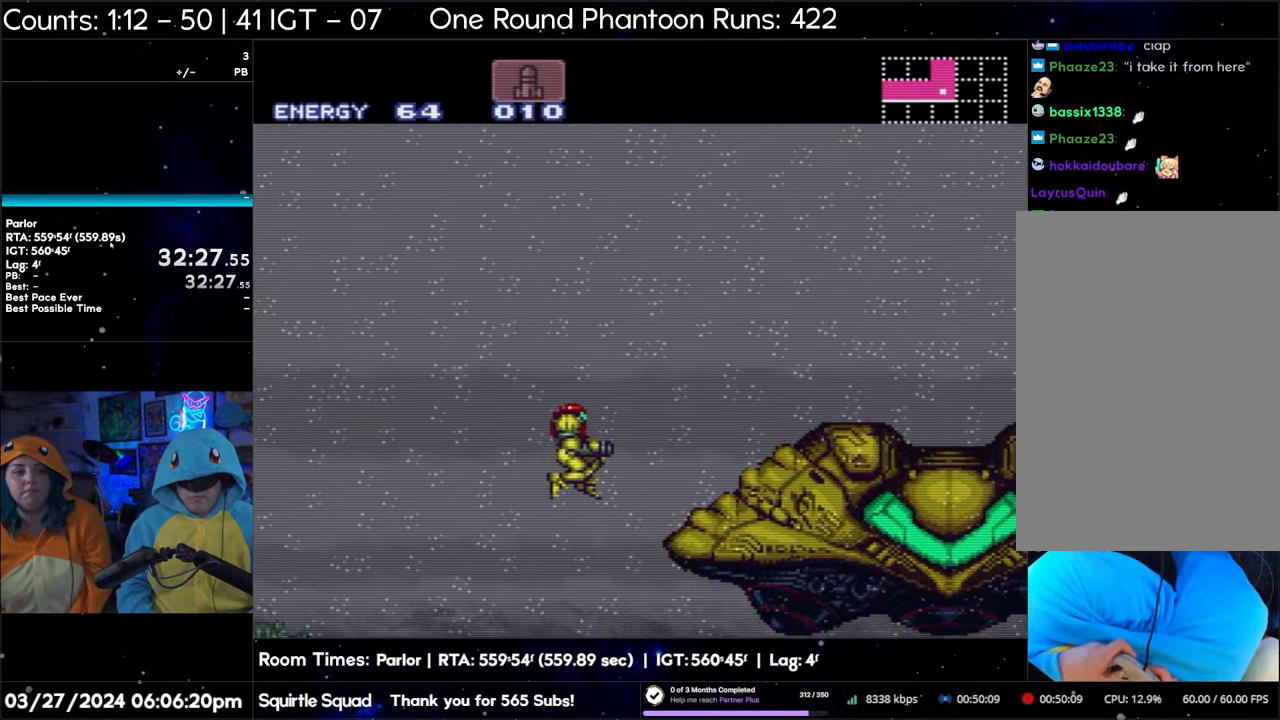
{"buttons": ["A", "B", "DPAD_RIGHT"], "events": []}
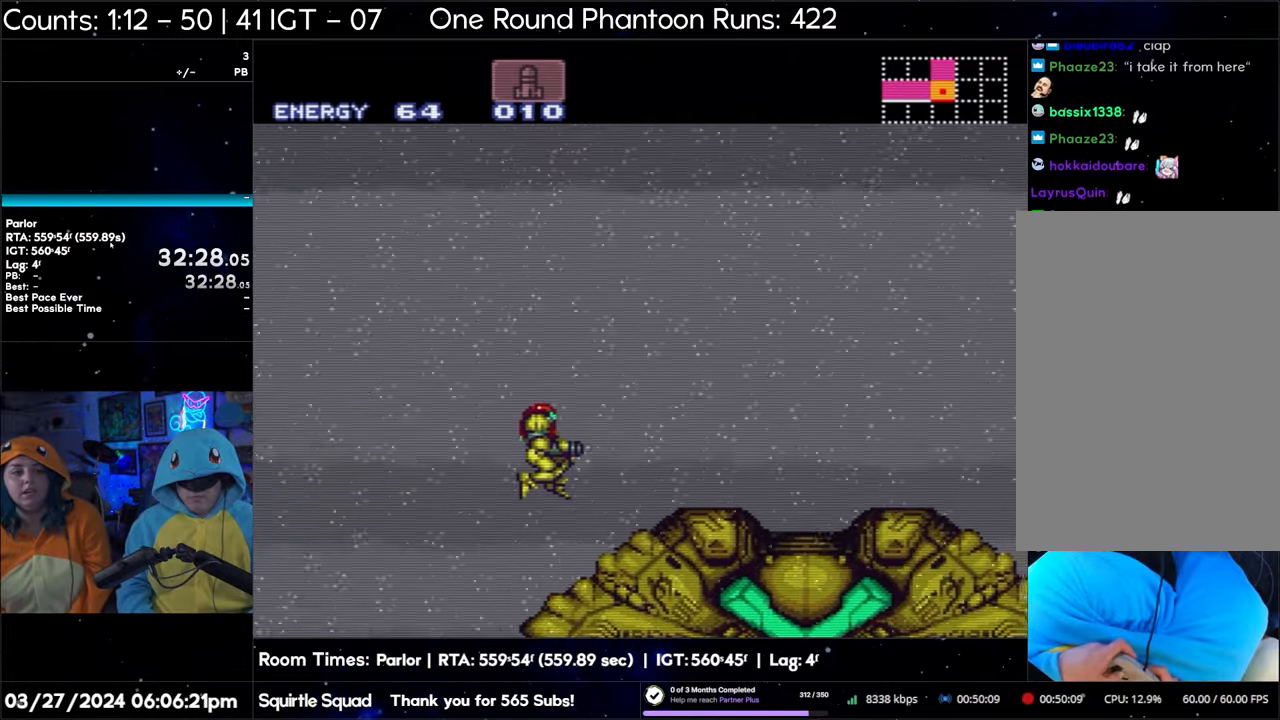
{"buttons": ["A", "B"], "events": [[400, "DPAD_RIGHT", "up"]]}
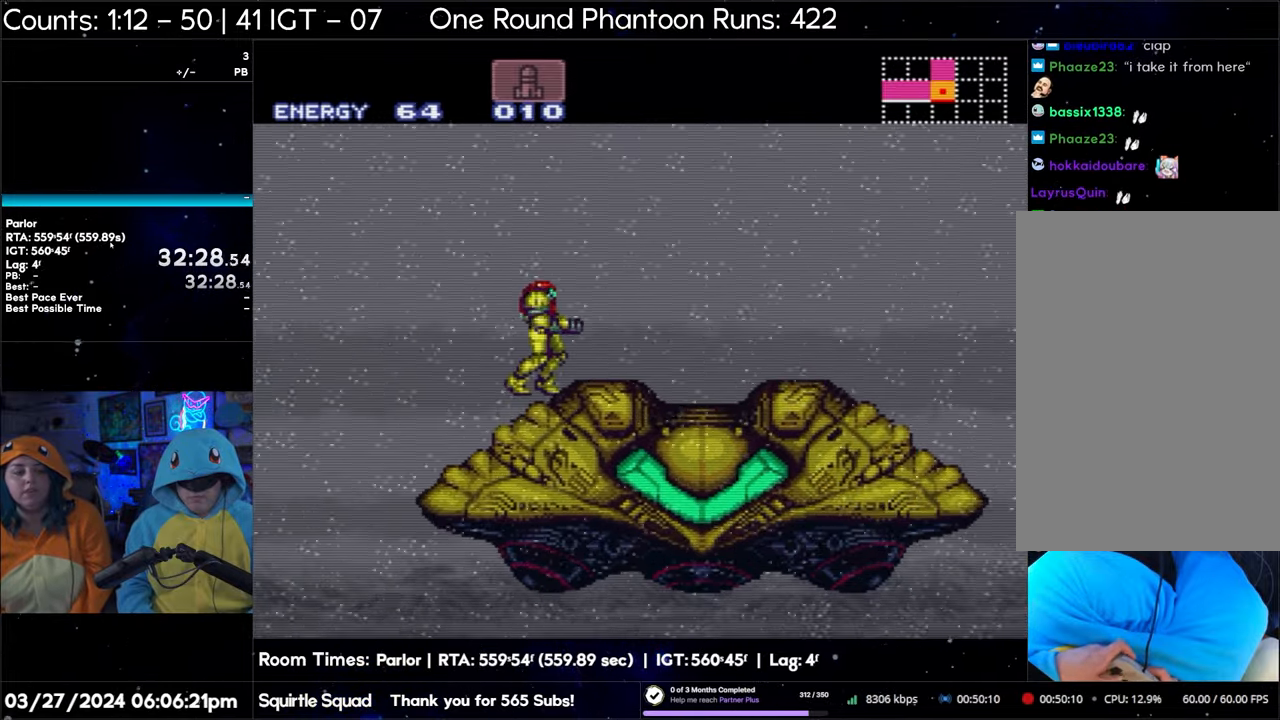
{"buttons": ["A"], "events": [[50, "B", "up"]]}
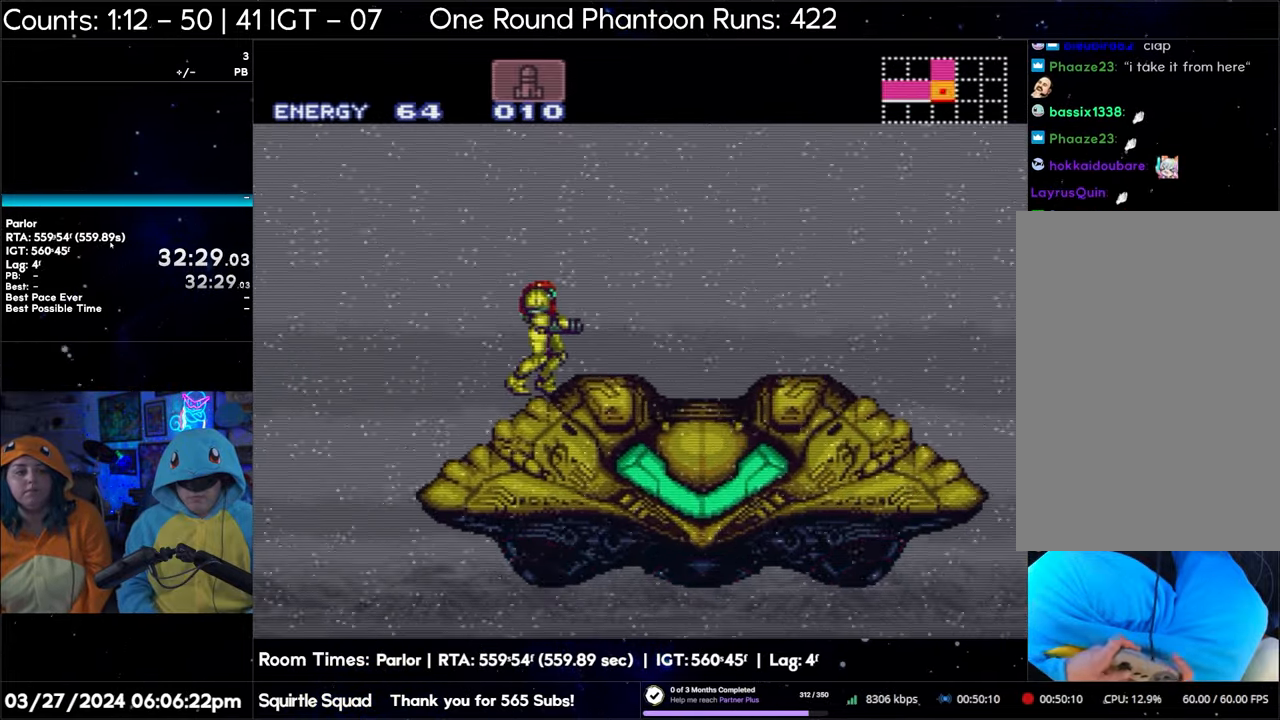
{"buttons": [], "events": [[167, "A", "up"], [200, "R1", "down"], [467, "R1", "up"]]}
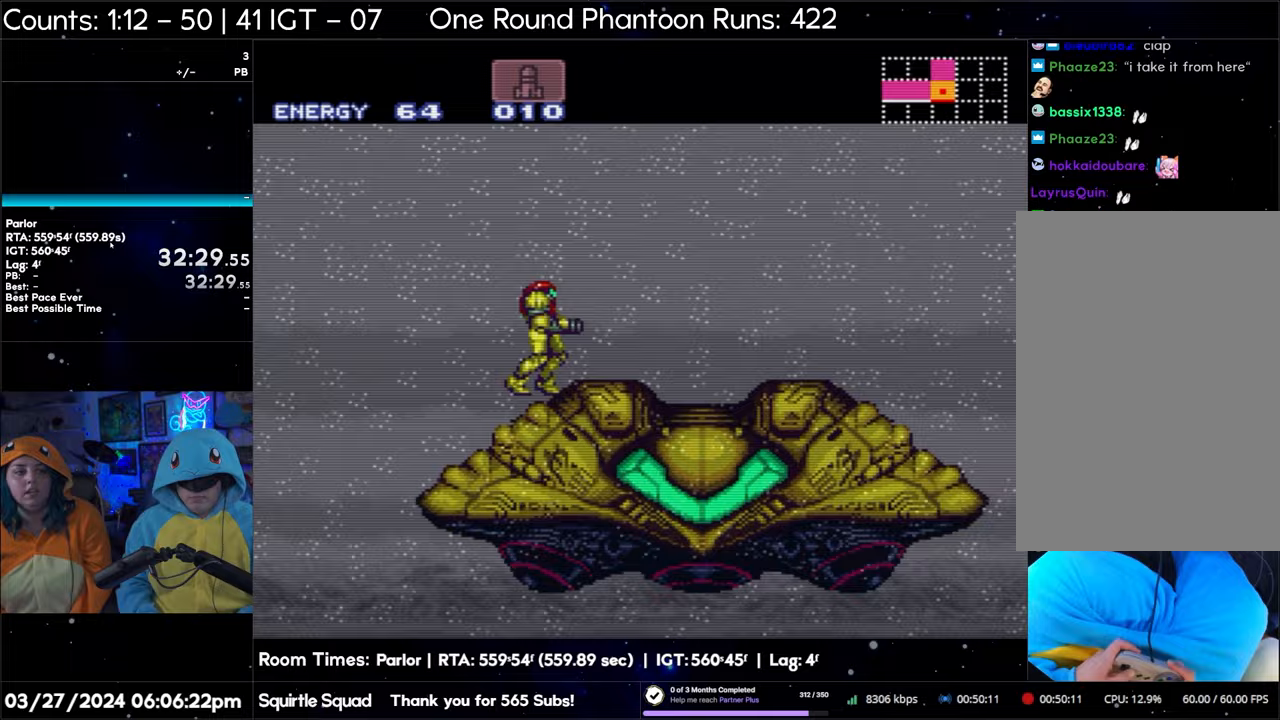
{"buttons": ["R1"], "events": [[17, "DPAD_RIGHT", "down"], [83, "R1", "down"], [117, "DPAD_RIGHT", "up"], [133, "R1", "up"], [183, "DPAD_RIGHT", "down"], [283, "R1", "down"], [317, "DPAD_RIGHT", "up"]]}
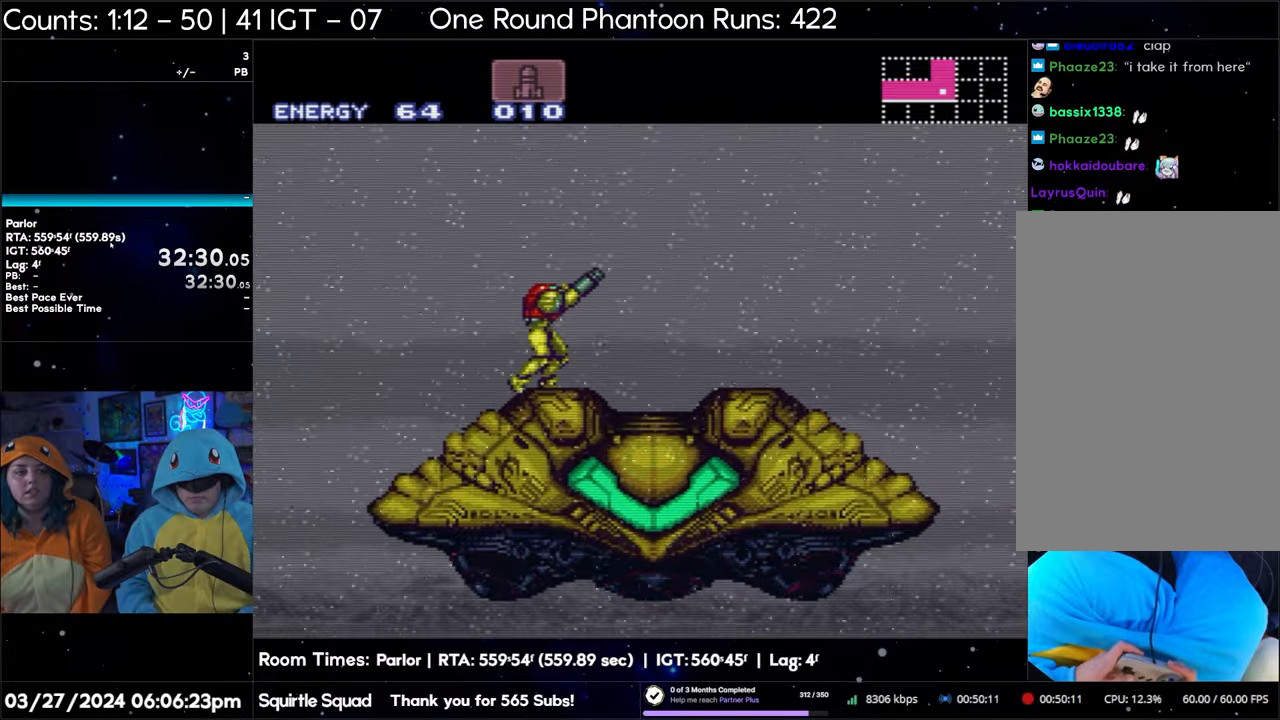
{"buttons": ["R1"], "events": []}
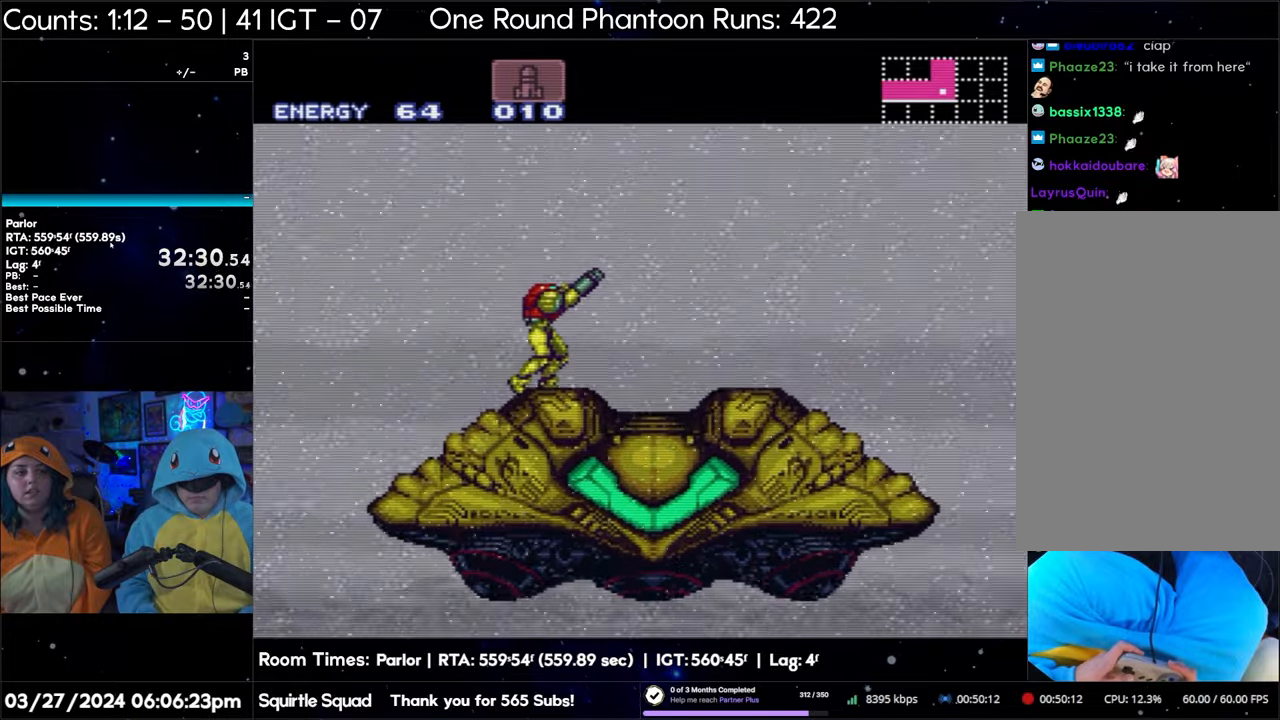
{"buttons": ["R1"], "events": []}
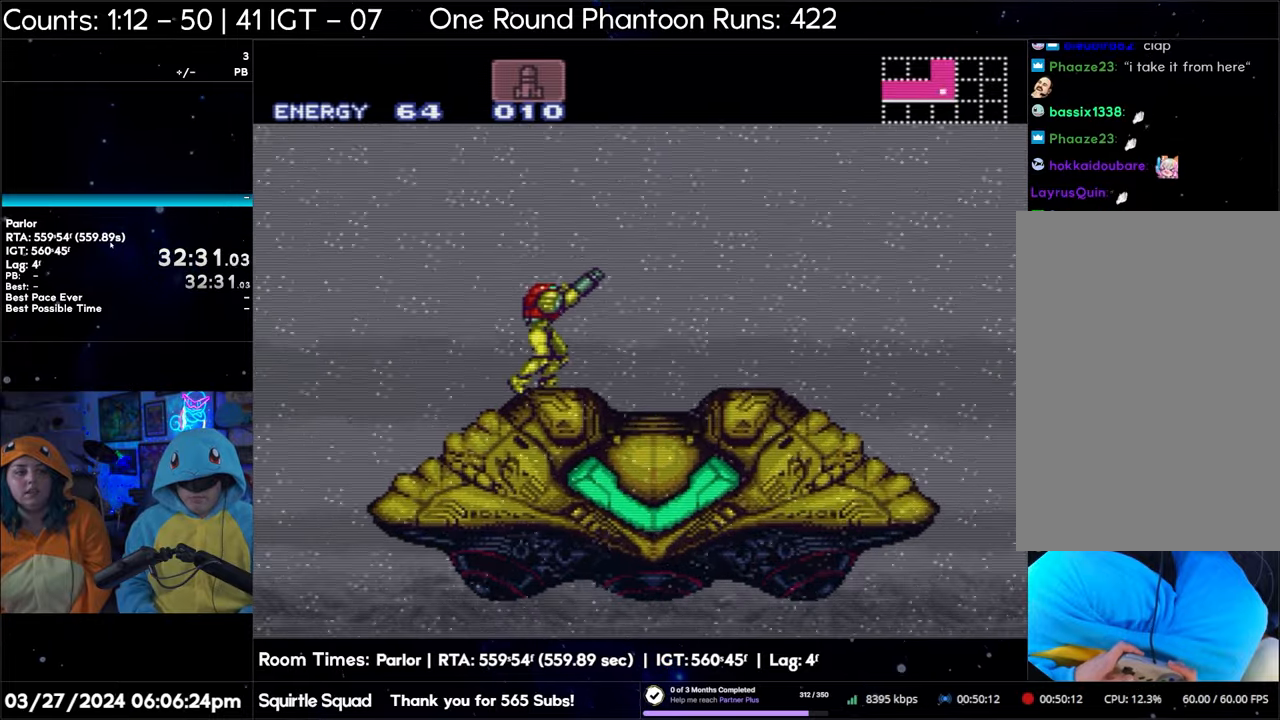
{"buttons": ["R1"], "events": []}
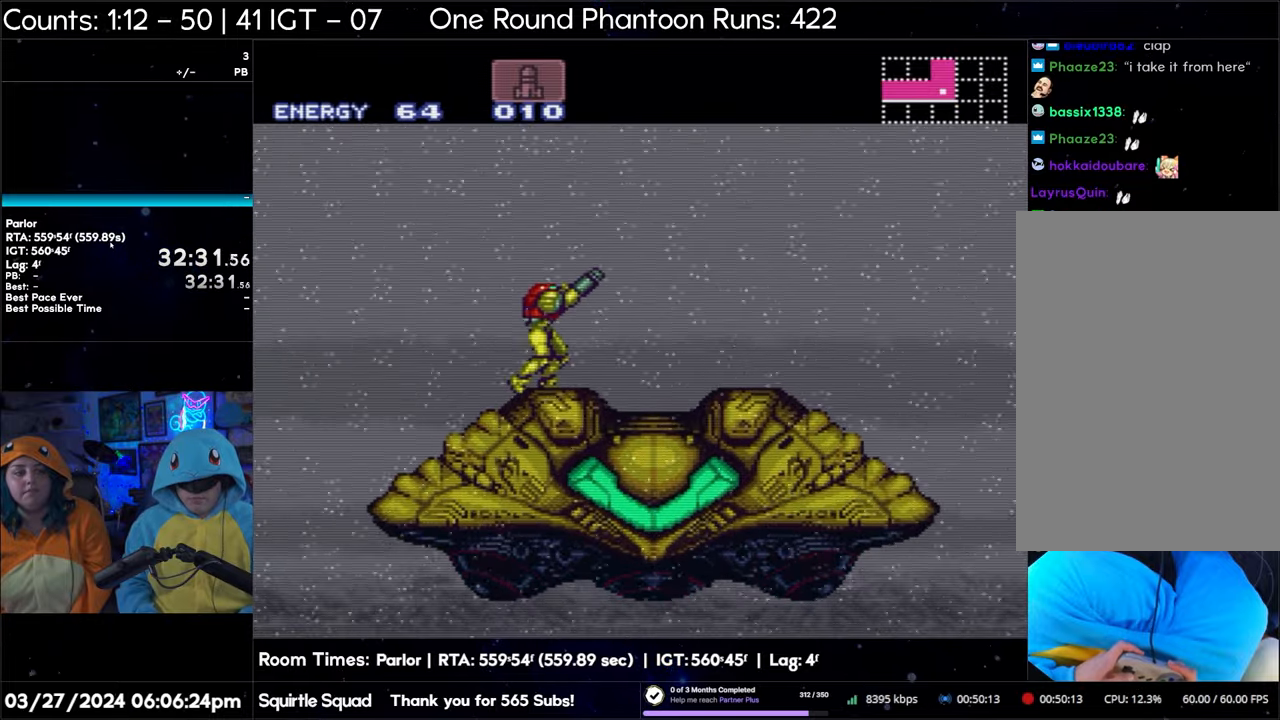
{"buttons": ["R1"], "events": []}
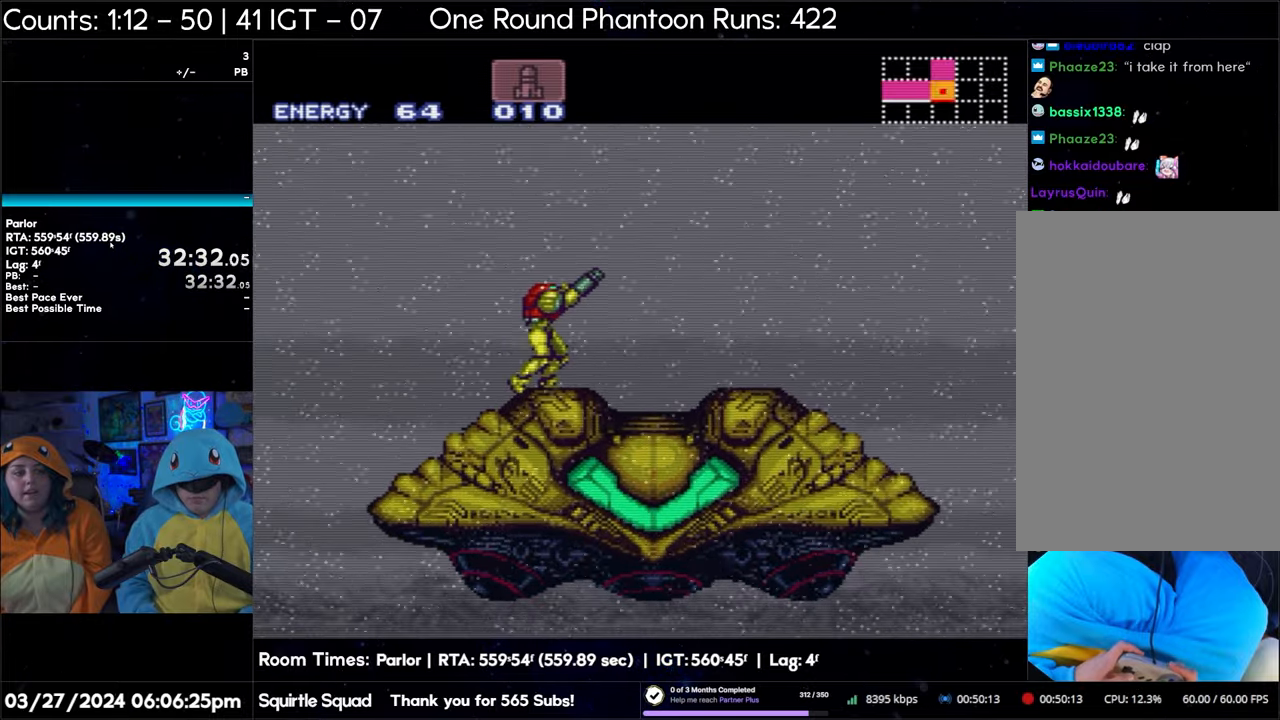
{"buttons": ["R1"], "events": [[183, "DPAD_RIGHT", "down"], [267, "DPAD_RIGHT", "up"], [350, "DPAD_RIGHT", "down"], [450, "DPAD_RIGHT", "up"]]}